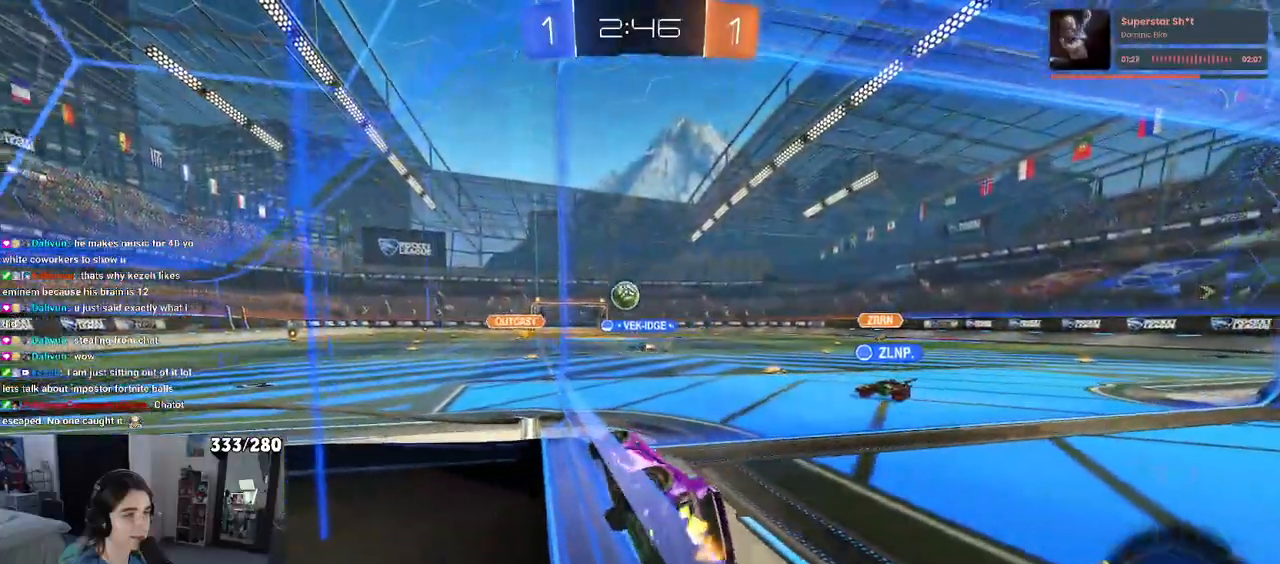
Gameplay with a controller (PlayStation layout); each line is a JSON object with the inputs held at the frame after it. "events" lists button and stick changes between this image and that frame as [ms after this image, input, new state], when the widget could be followed in between. Not read: R2.
{"buttons": [], "left_stick": "center", "right_stick": "center", "events": [[133, "left_stick", "center"]]}
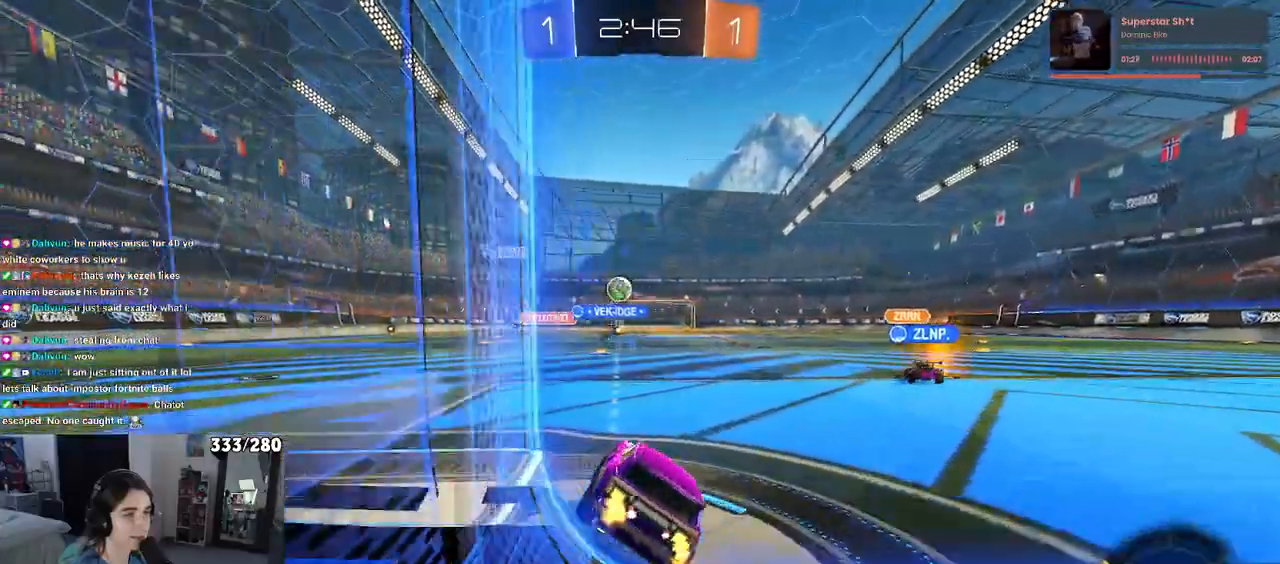
{"buttons": [], "left_stick": "left", "right_stick": "center", "events": [[83, "left_stick", "left"]]}
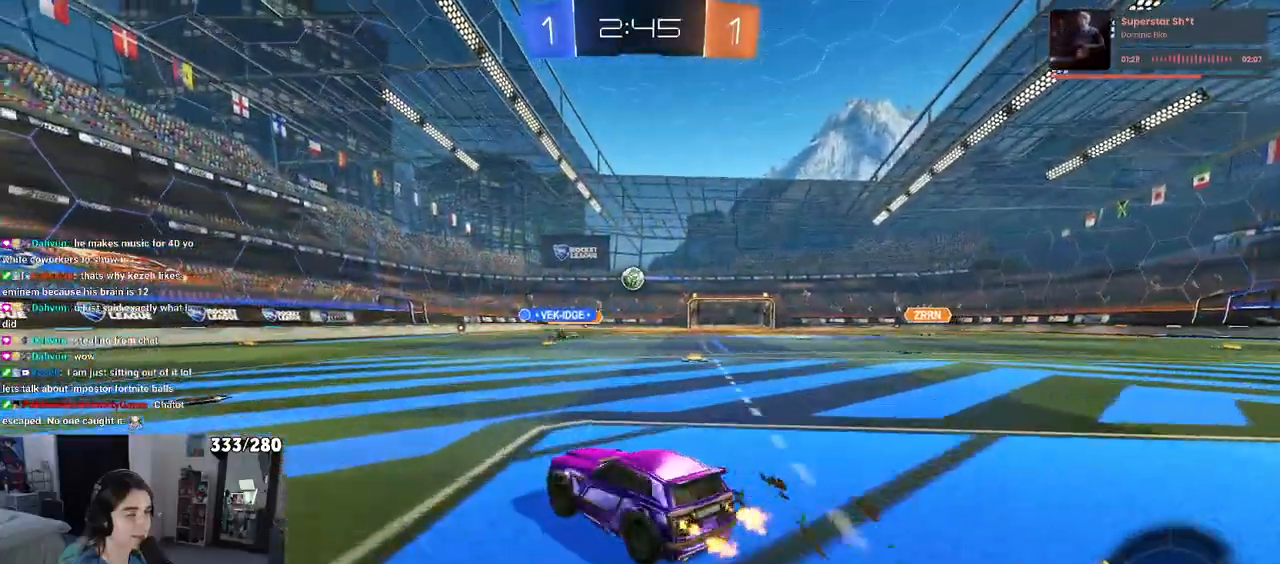
{"buttons": [], "left_stick": "center", "right_stick": "center", "events": [[283, "left_stick", "center"]]}
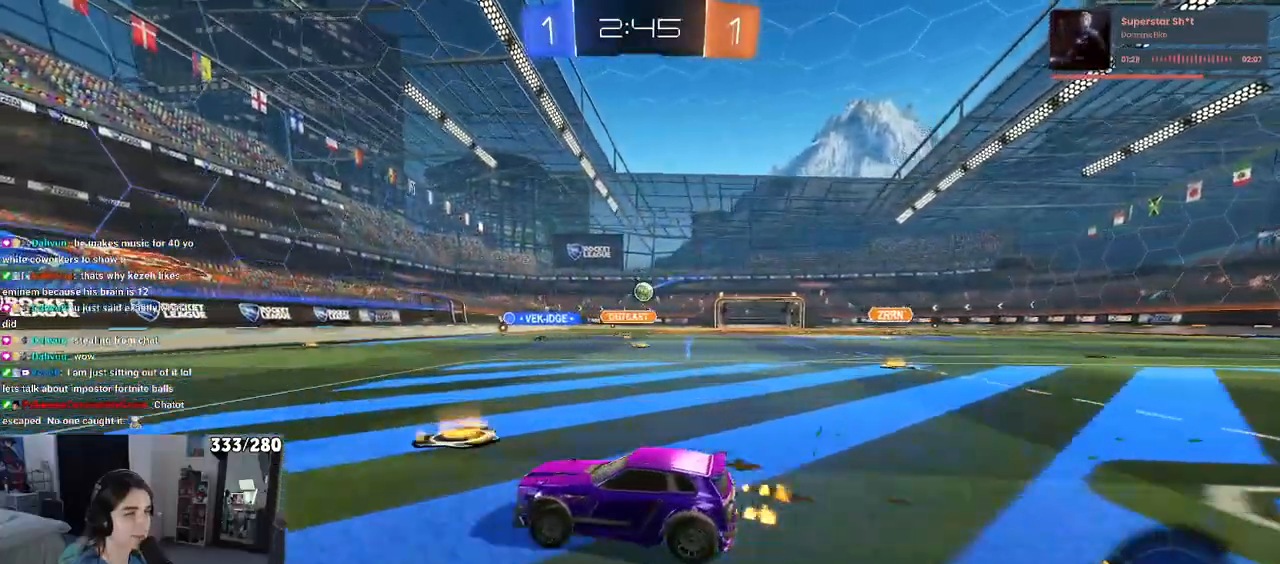
{"buttons": [], "left_stick": "right", "right_stick": "center", "events": [[133, "left_stick", "left"], [333, "left_stick", "center"], [400, "left_stick", "right"]]}
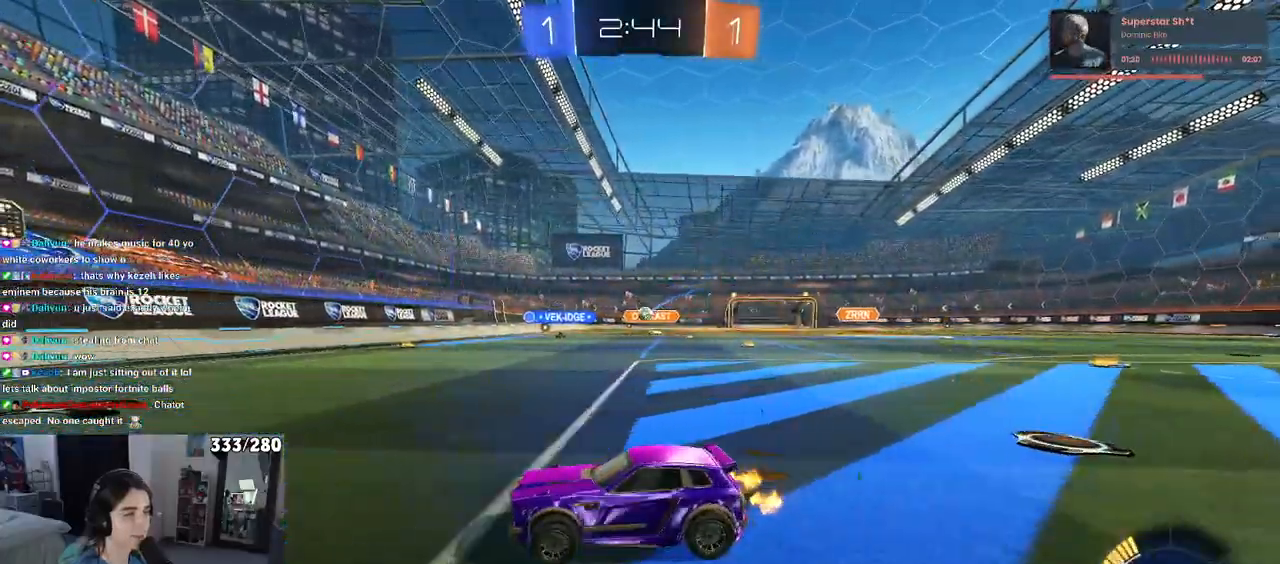
{"buttons": [], "left_stick": "right", "right_stick": "center", "events": [[200, "left_stick", "center"], [350, "left_stick", "right"]]}
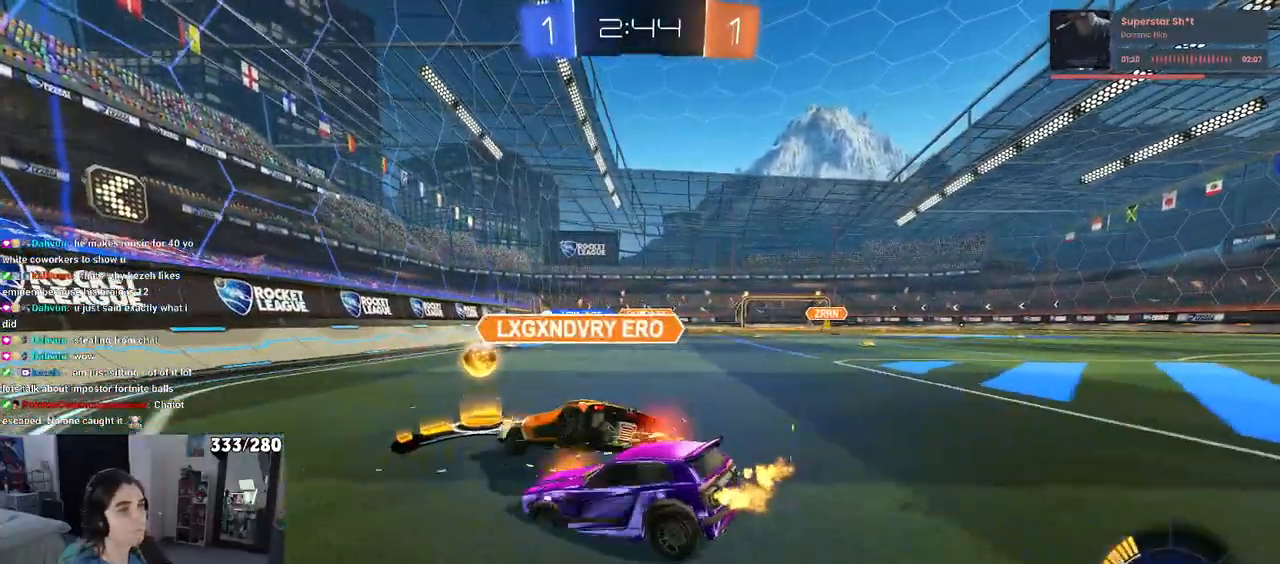
{"buttons": [], "left_stick": "center", "right_stick": "center", "events": [[283, "left_stick", "center"]]}
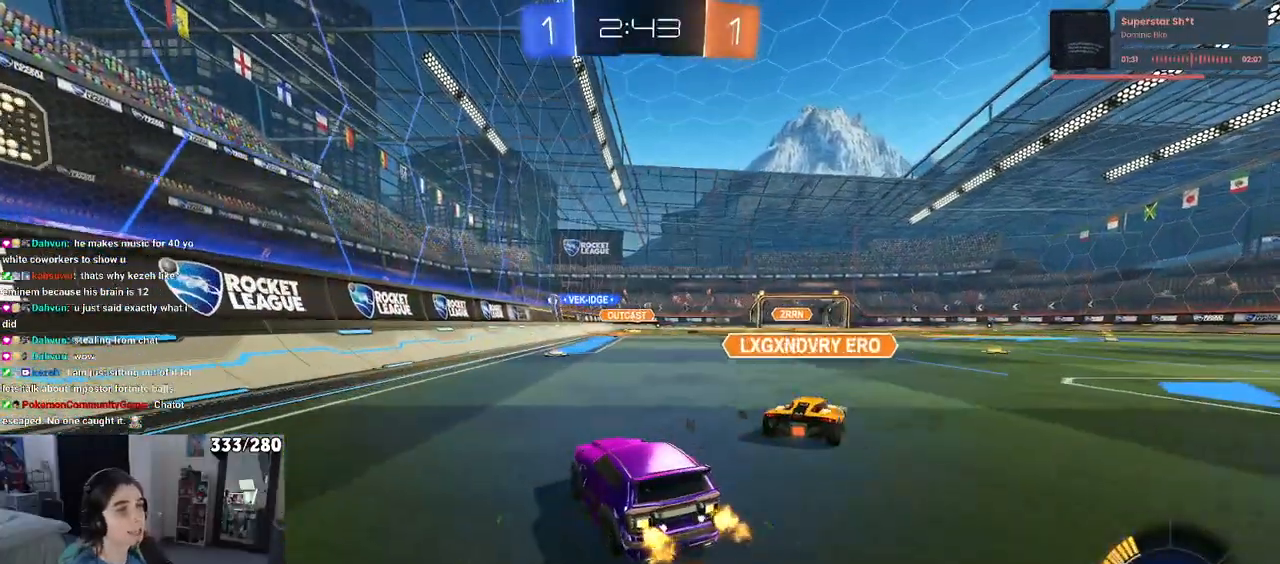
{"buttons": [], "left_stick": "center", "right_stick": "center", "events": []}
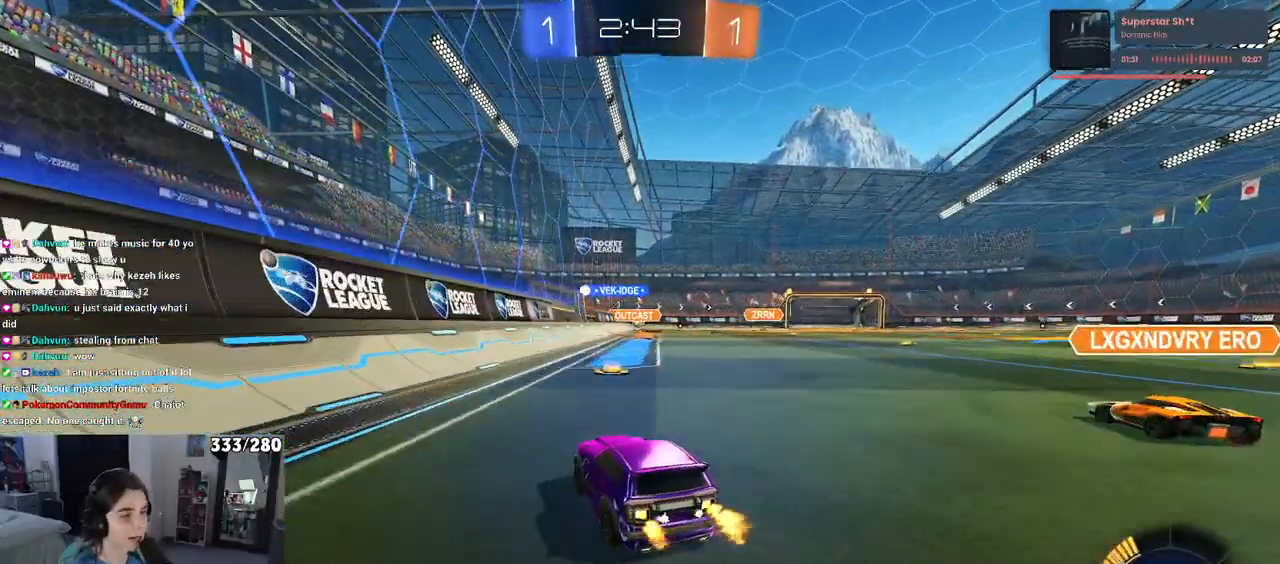
{"buttons": [], "left_stick": "center", "right_stick": "center", "events": [[33, "left_stick", "right"], [250, "left_stick", "center"]]}
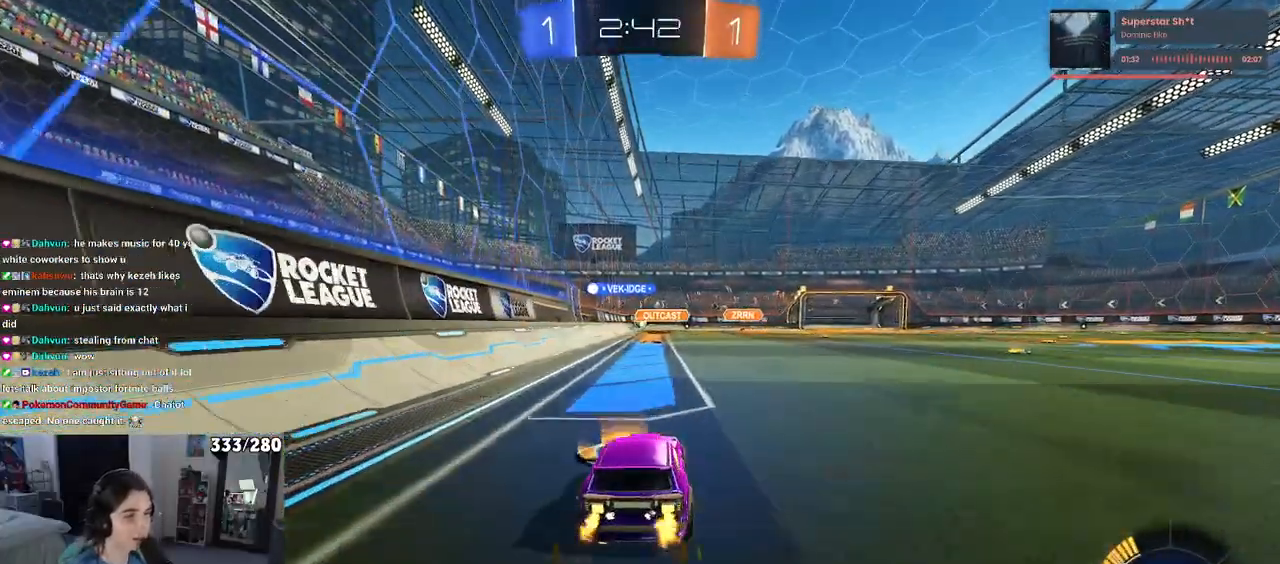
{"buttons": [], "left_stick": "center", "right_stick": "center", "events": []}
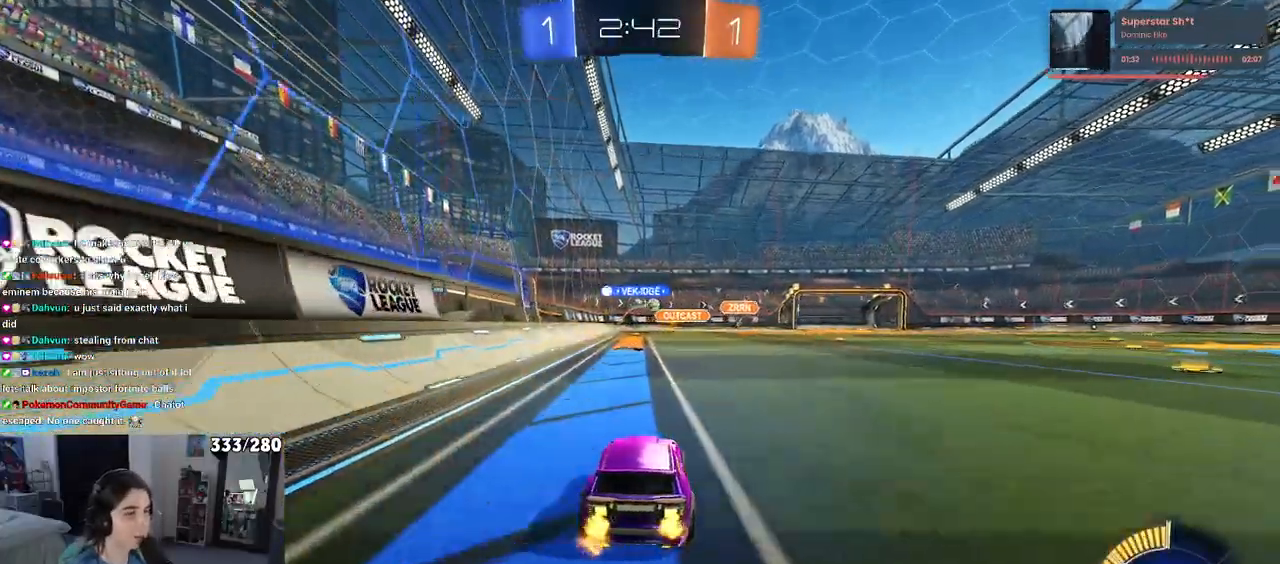
{"buttons": [], "left_stick": "center", "right_stick": "center", "events": [[50, "left_stick", "right"], [467, "left_stick", "center"]]}
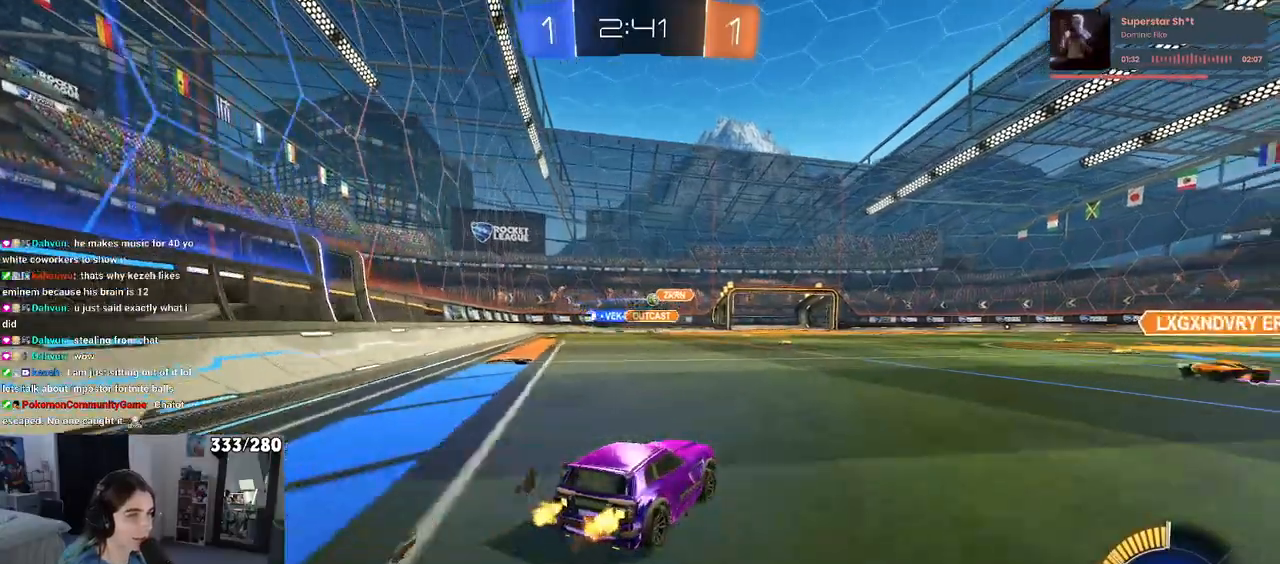
{"buttons": [], "left_stick": "right", "right_stick": "center", "events": [[100, "left_stick", "left"], [350, "left_stick", "center"], [433, "left_stick", "right"]]}
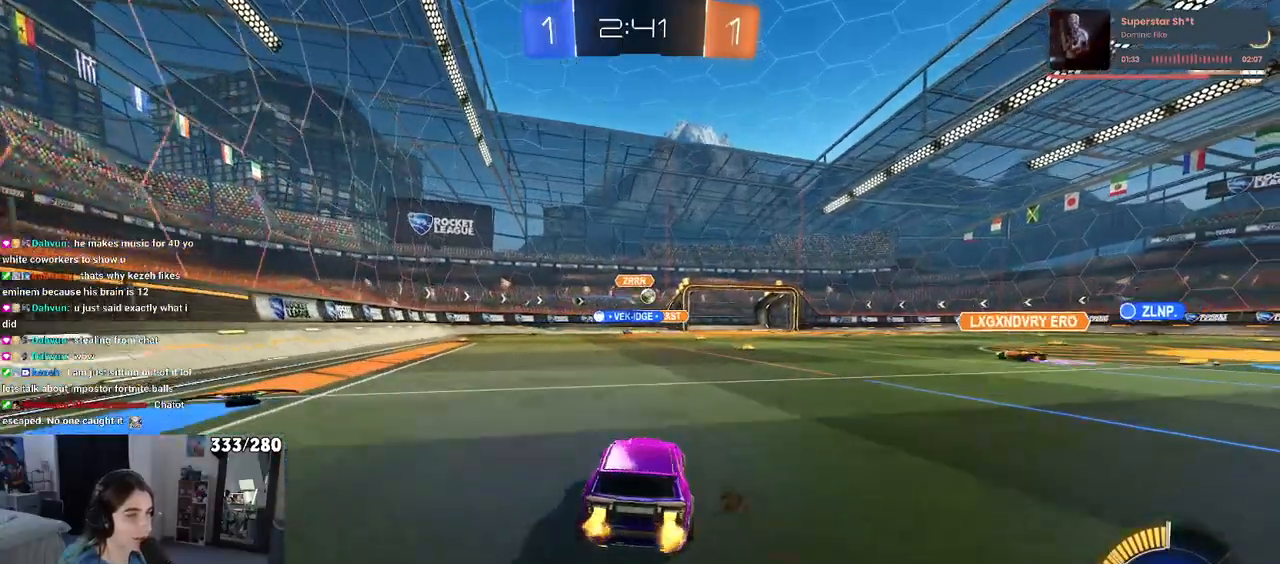
{"buttons": [], "left_stick": "right", "right_stick": "center", "events": []}
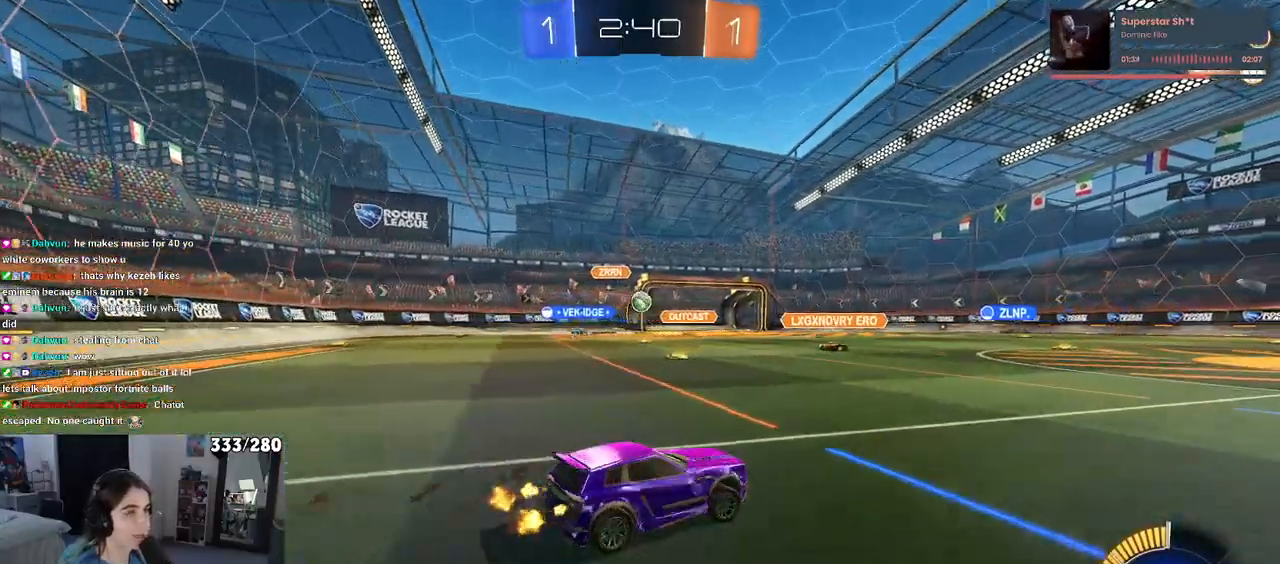
{"buttons": [], "left_stick": "center", "right_stick": "center", "events": [[400, "left_stick", "center"]]}
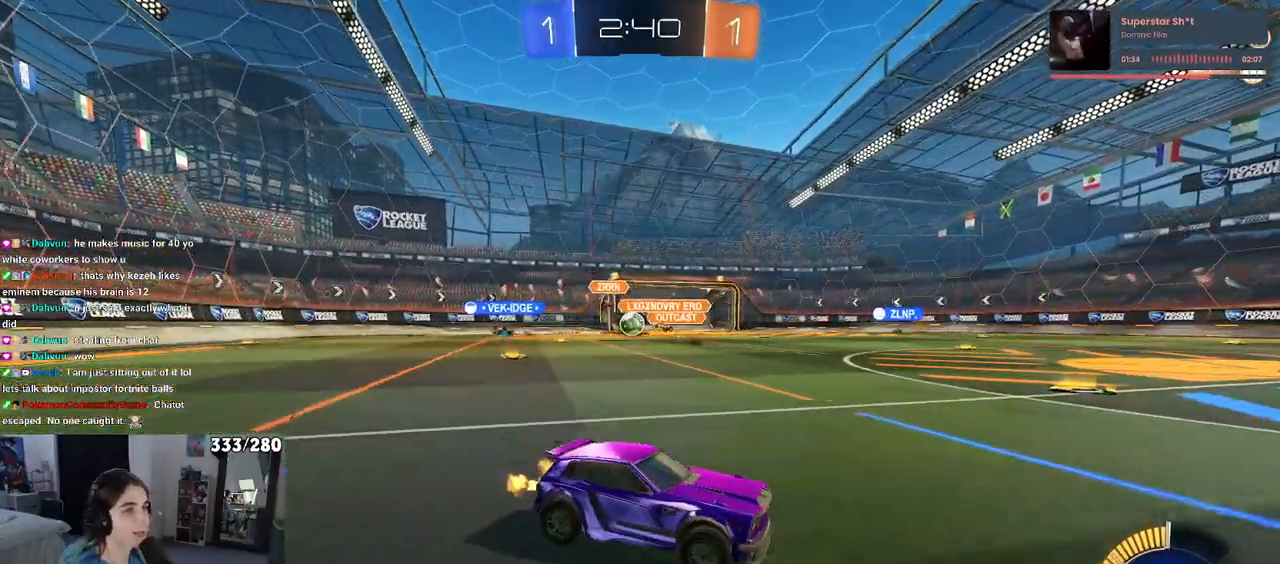
{"buttons": [], "left_stick": "right", "right_stick": "center", "events": [[283, "left_stick", "right"]]}
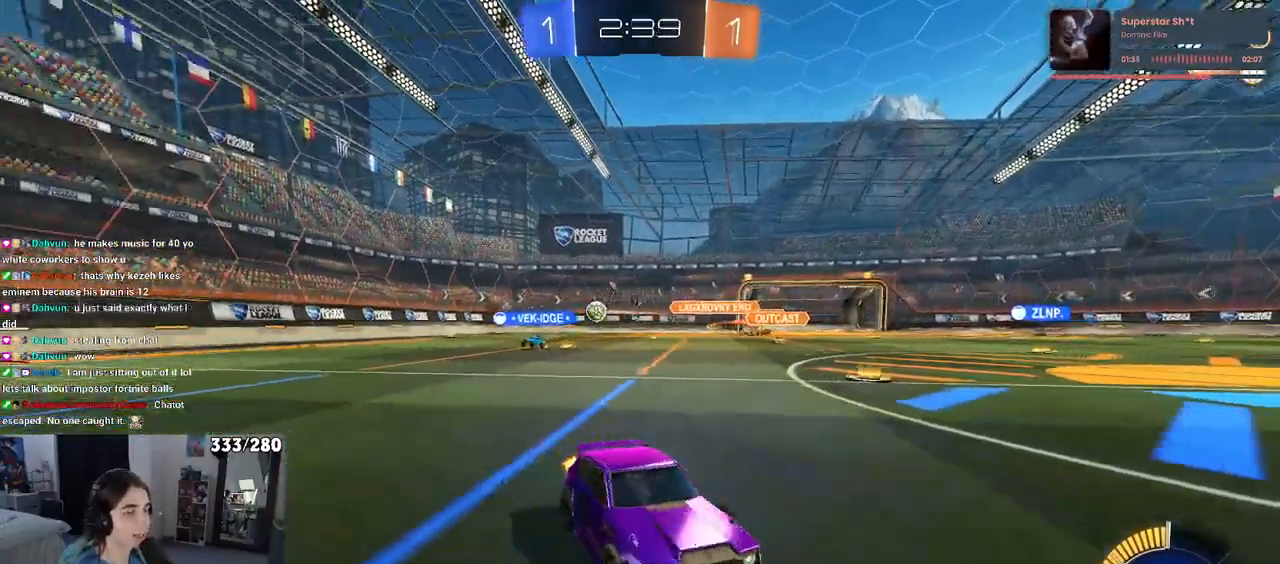
{"buttons": [], "left_stick": "right", "right_stick": "center", "events": []}
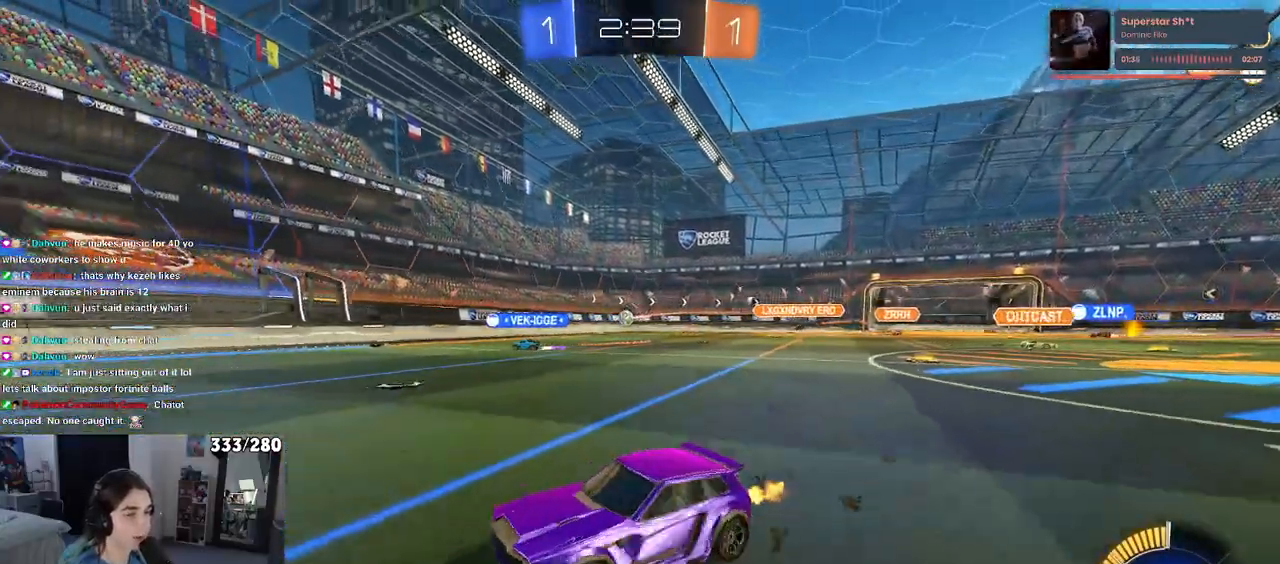
{"buttons": [], "left_stick": "right", "right_stick": "center", "events": [[33, "SQUARE", "down"], [167, "SQUARE", "up"]]}
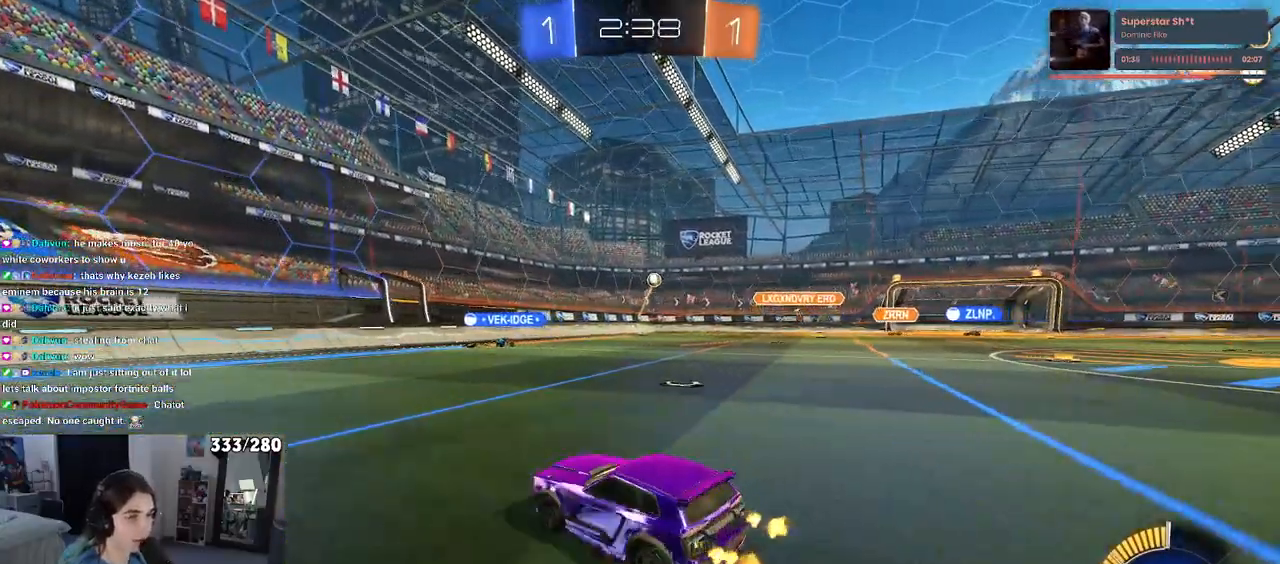
{"buttons": [], "left_stick": "left", "right_stick": "center", "events": [[350, "left_stick", "left"]]}
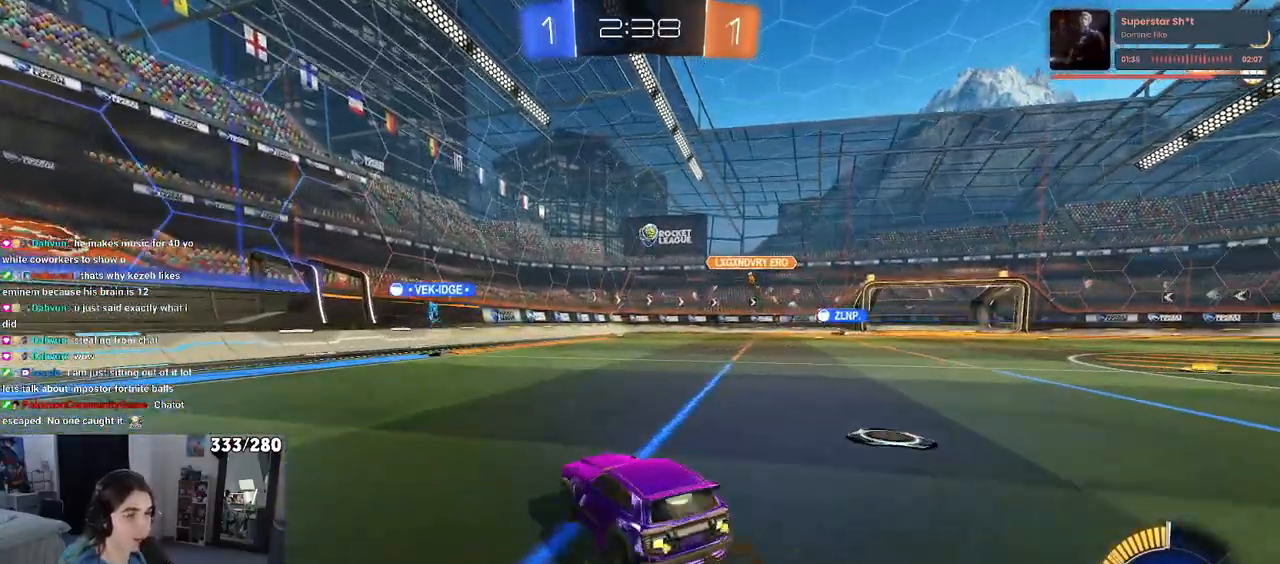
{"buttons": [], "left_stick": "center", "right_stick": "center", "events": [[500, "left_stick", "center"]]}
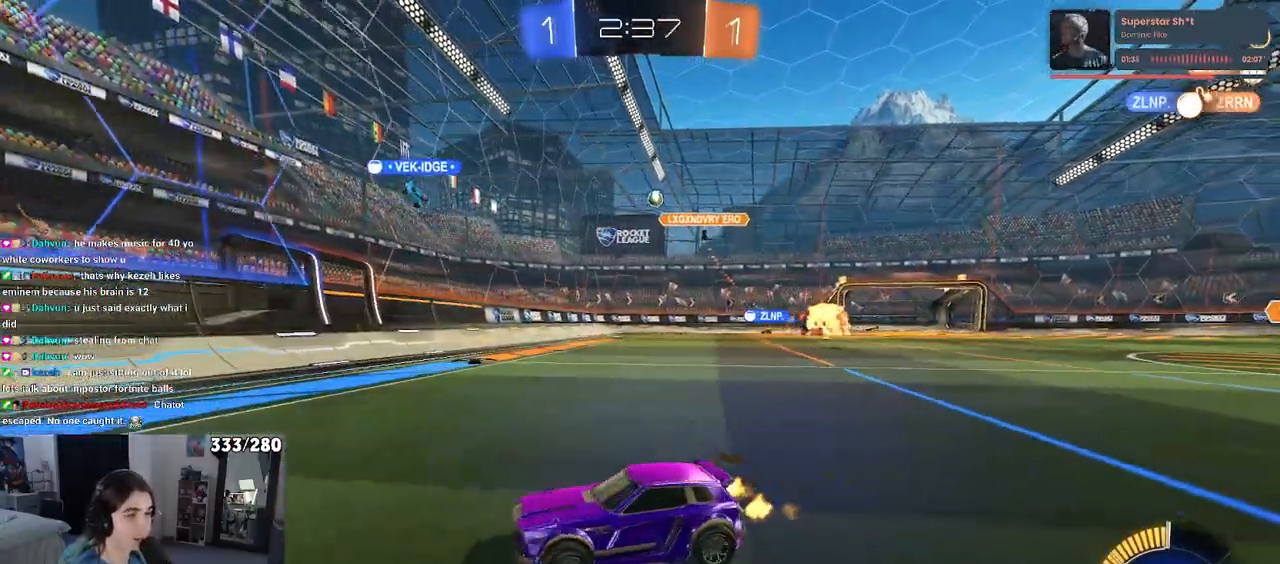
{"buttons": [], "left_stick": "center", "right_stick": "center", "events": []}
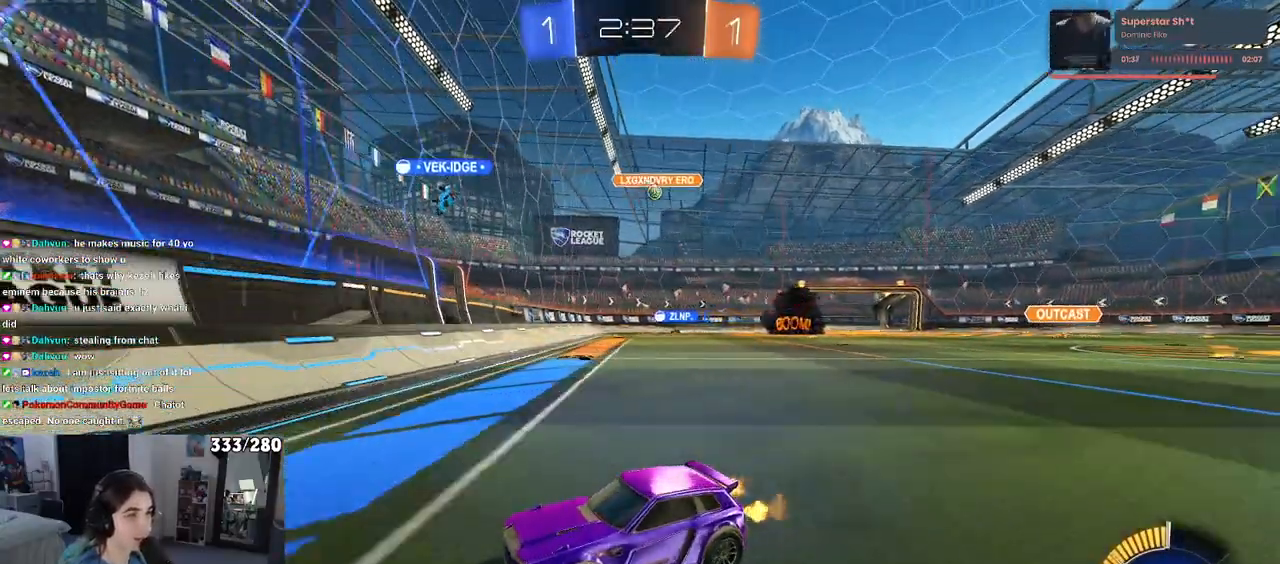
{"buttons": [], "left_stick": "left", "right_stick": "center", "events": [[67, "left_stick", "right"], [150, "left_stick", "center"], [200, "left_stick", "left"], [317, "SQUARE", "down"], [467, "SQUARE", "up"]]}
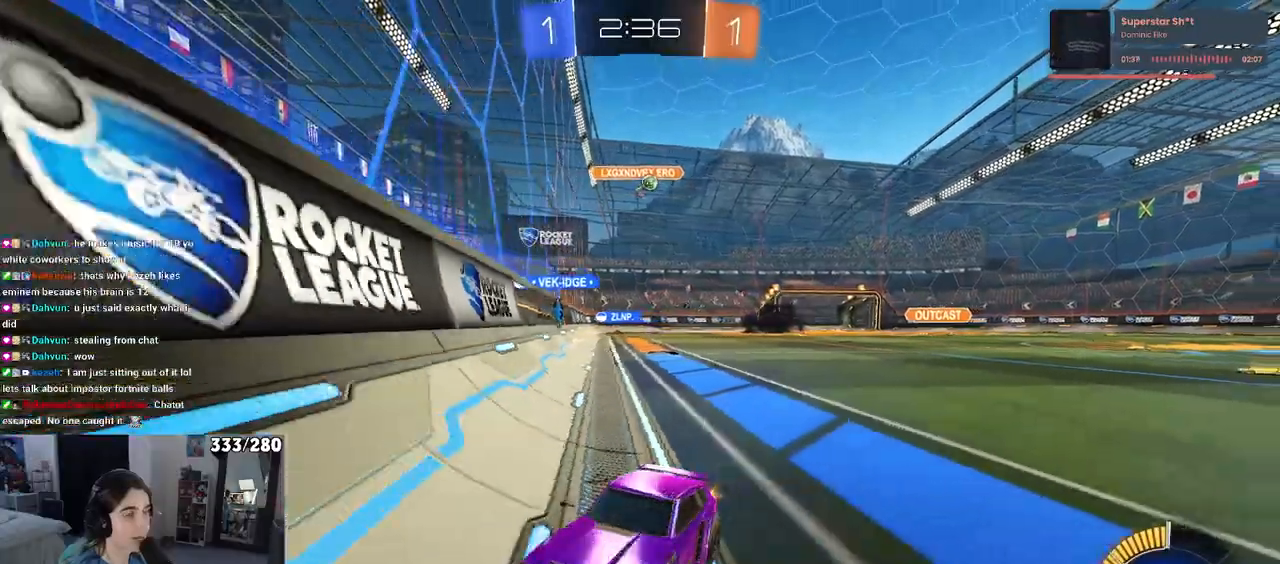
{"buttons": [], "left_stick": "left", "right_stick": "center", "events": [[267, "SQUARE", "down"], [383, "SQUARE", "up"]]}
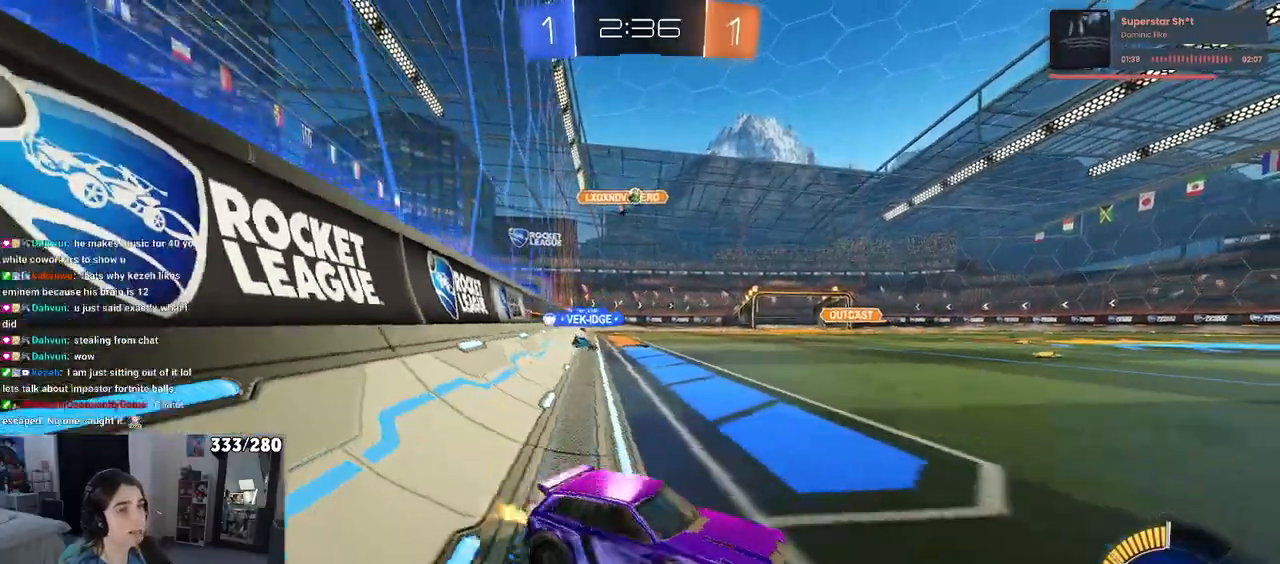
{"buttons": [], "left_stick": "left", "right_stick": "center", "events": []}
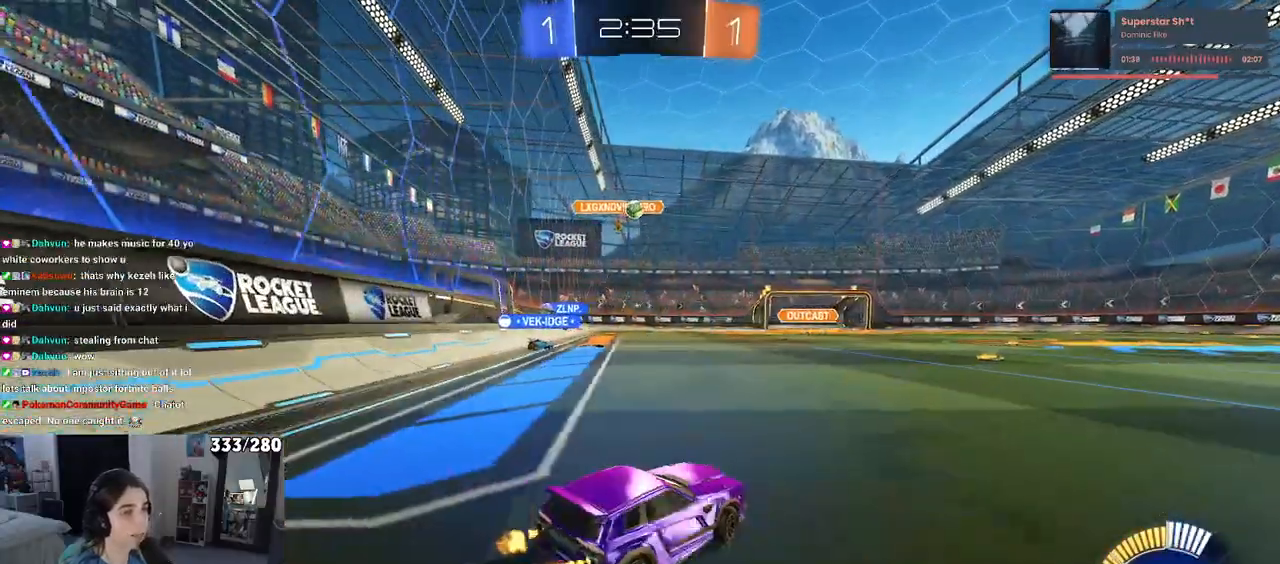
{"buttons": [], "left_stick": "right", "right_stick": "center", "events": [[217, "left_stick", "center"], [267, "left_stick", "right"]]}
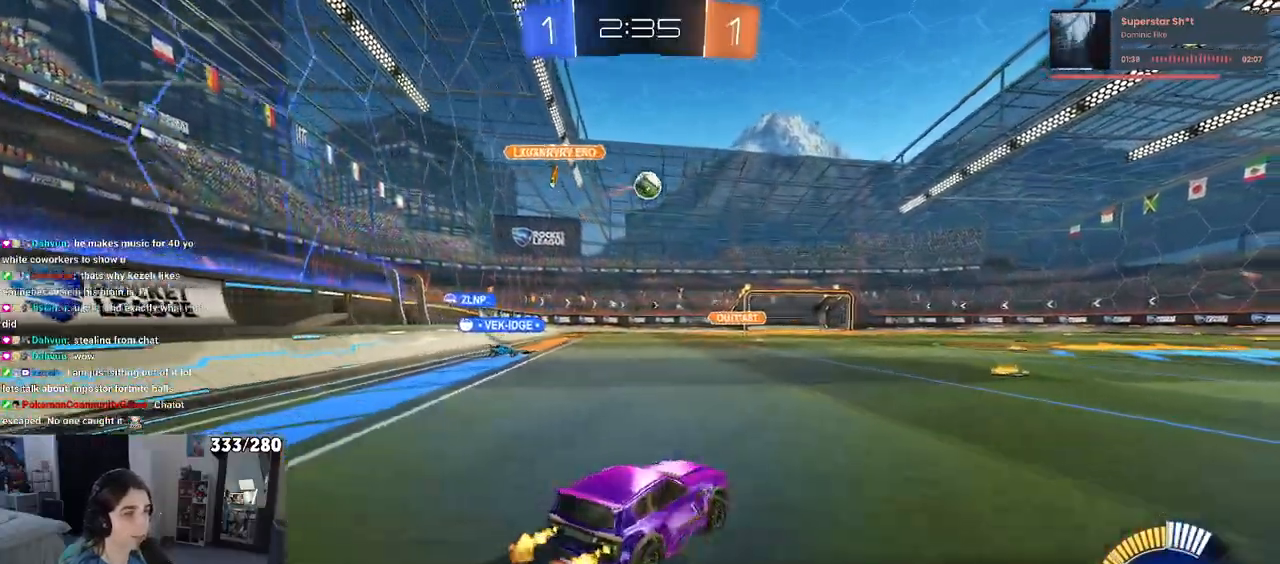
{"buttons": [], "left_stick": "left", "right_stick": "center", "events": [[233, "L2", "down"], [350, "L2", "up"], [400, "left_stick", "center"], [450, "left_stick", "left"]]}
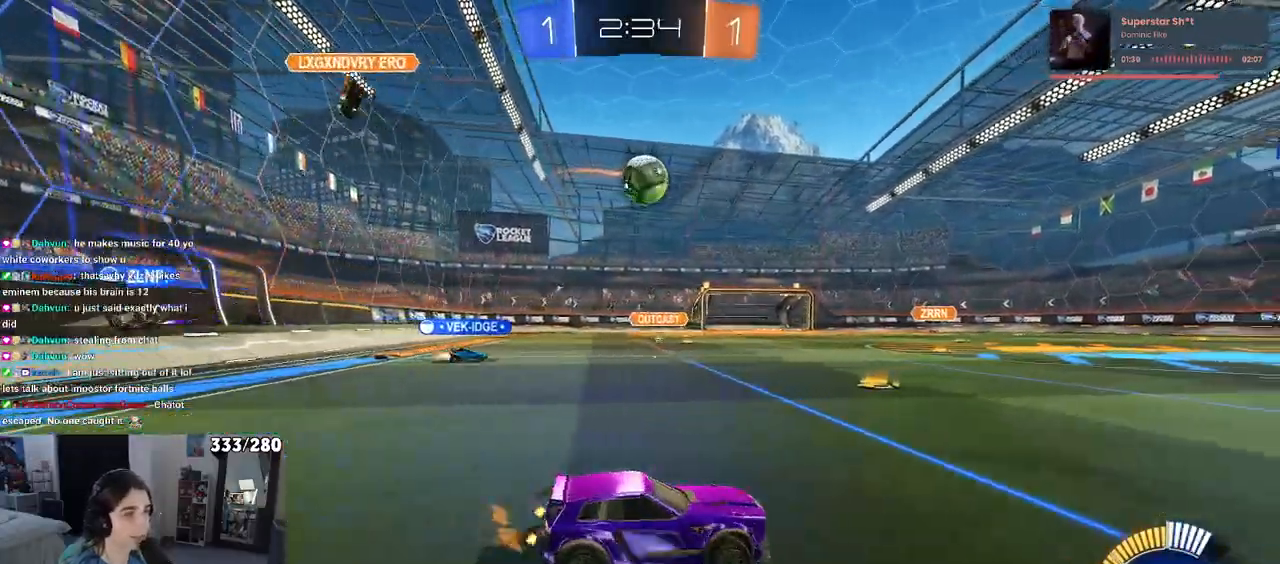
{"buttons": [], "left_stick": "center", "right_stick": "center", "events": [[133, "left_stick", "center"], [183, "left_stick", "left"], [300, "left_stick", "center"], [350, "left_stick", "right"], [483, "left_stick", "center"]]}
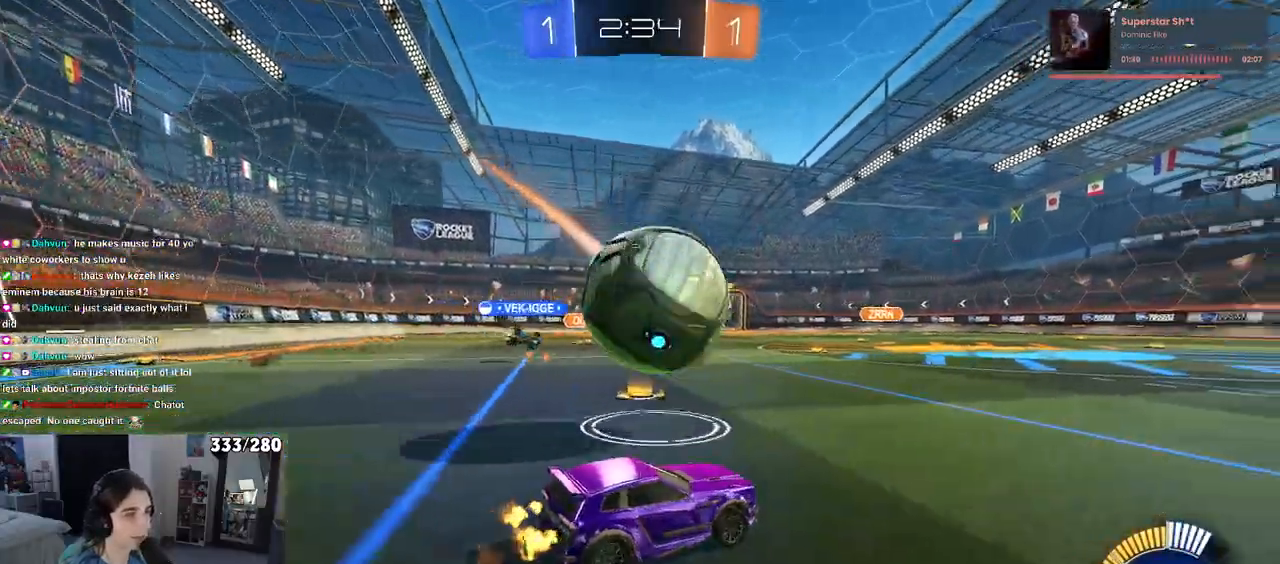
{"buttons": ["R1"], "left_stick": "left", "right_stick": "center", "events": [[17, "left_stick", "left"], [100, "R1", "down"]]}
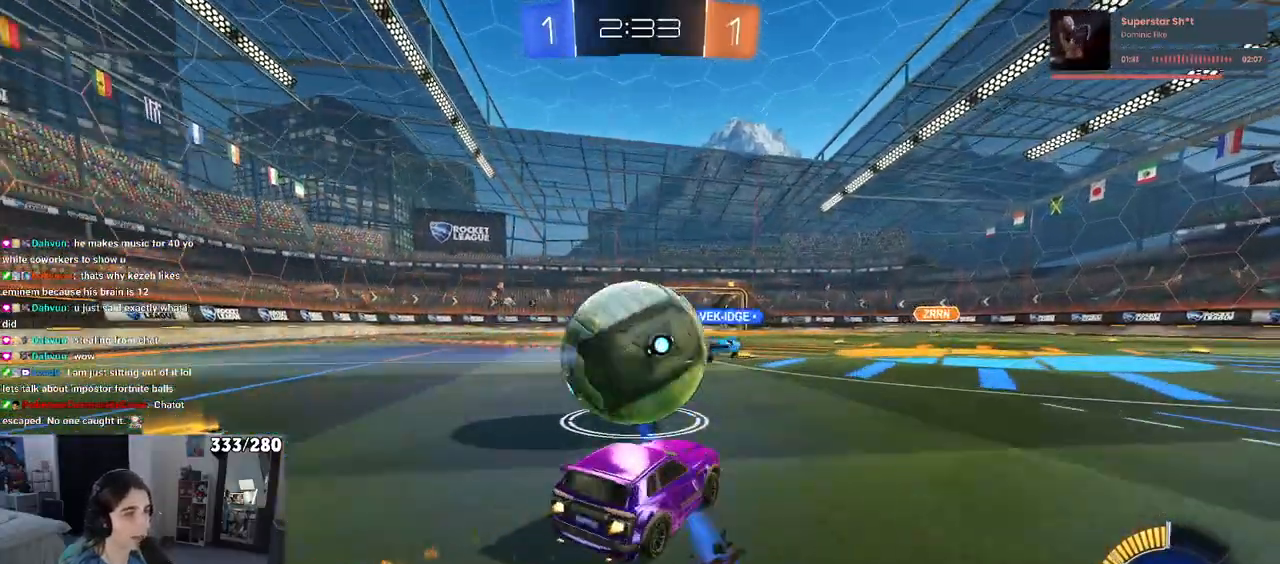
{"buttons": ["SQUARE", "R1"], "left_stick": "down", "right_stick": "center", "events": [[50, "left_stick", "down"], [67, "CROSS", "down"], [183, "CROSS", "up"], [183, "left_stick", "up-right"], [233, "left_stick", "up-left"], [267, "CROSS", "down"], [350, "SQUARE", "down"], [350, "left_stick", "down-left"], [383, "CROSS", "up"], [400, "left_stick", "down"]]}
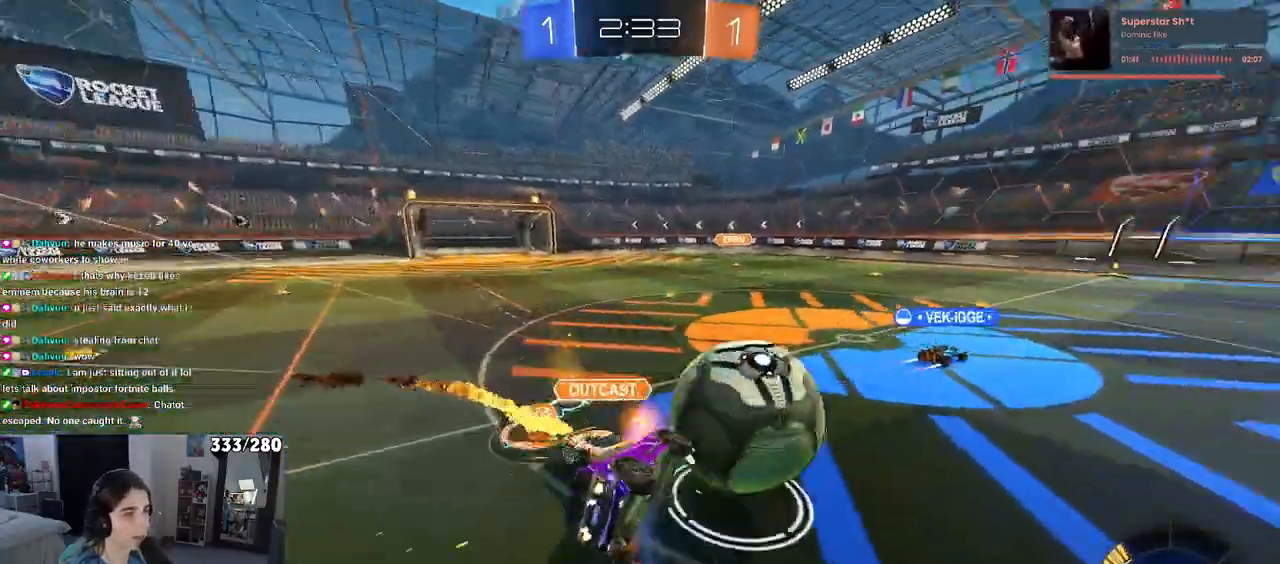
{"buttons": ["SQUARE"], "left_stick": "down-left", "right_stick": "center", "events": [[17, "left_stick", "down-left"], [400, "R1", "up"]]}